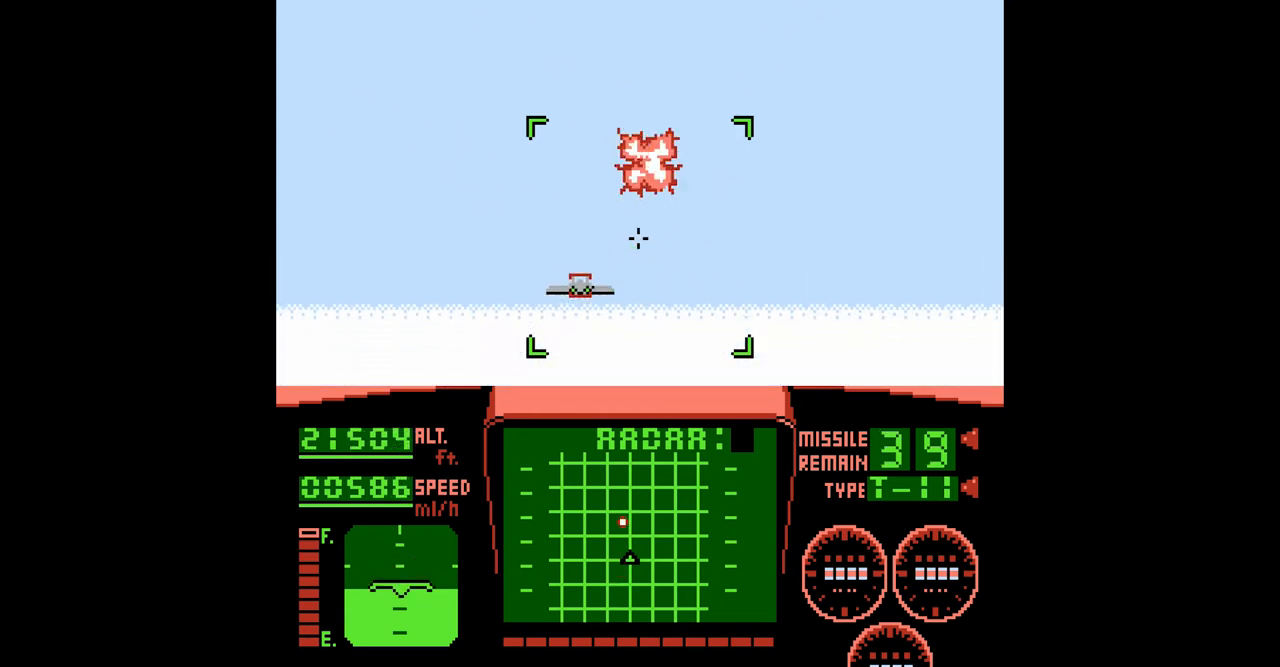
Gameplay with a controller (Nintendo layout); each line is a JSON object with the inputs held at the frame after it. "events" lists button and stick changes between this image and that frame as [ms after this image, input, new state], when the widget could be followed in between. Not read: L3 R3.
{"buttons": ["A", "DPAD_DOWN", "DPAD_LEFT"], "events": [[160, "DPAD_UP", "up"], [320, "B", "up"], [360, "DPAD_LEFT", "down"], [520, "A", "down"], [520, "DPAD_DOWN", "down"]]}
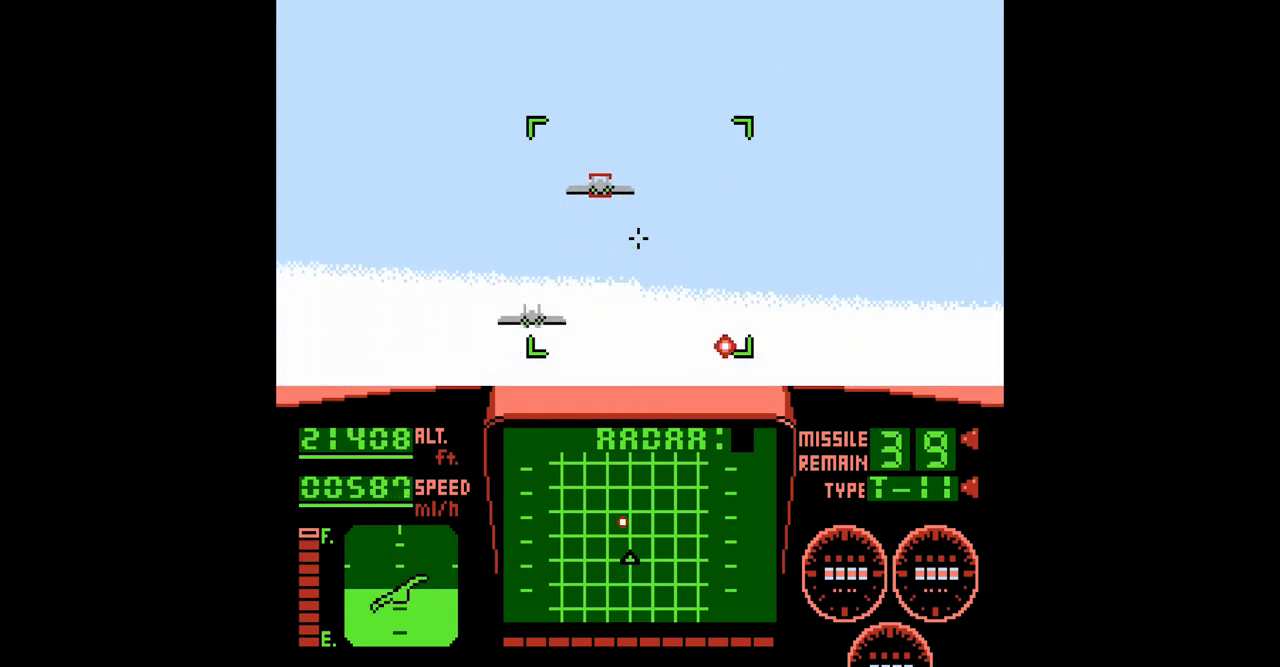
{"buttons": ["DPAD_DOWN", "DPAD_LEFT"], "events": [[80, "A", "up"], [160, "DPAD_LEFT", "up"], [200, "A", "down"], [200, "DPAD_LEFT", "down"], [320, "A", "up"], [400, "A", "down"], [480, "A", "up"]]}
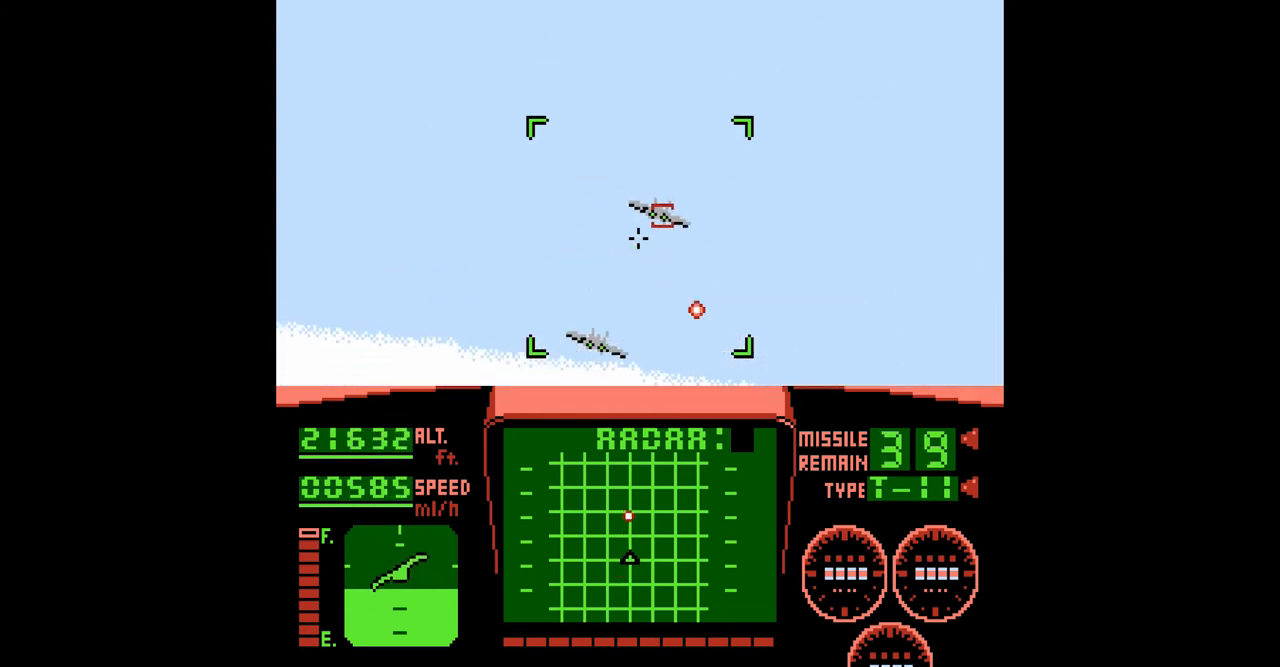
{"buttons": ["A", "DPAD_DOWN", "DPAD_RIGHT"], "events": [[40, "DPAD_LEFT", "up"], [120, "A", "down"], [120, "DPAD_RIGHT", "down"], [240, "A", "up"], [320, "A", "down"], [360, "A", "up"], [440, "A", "down"]]}
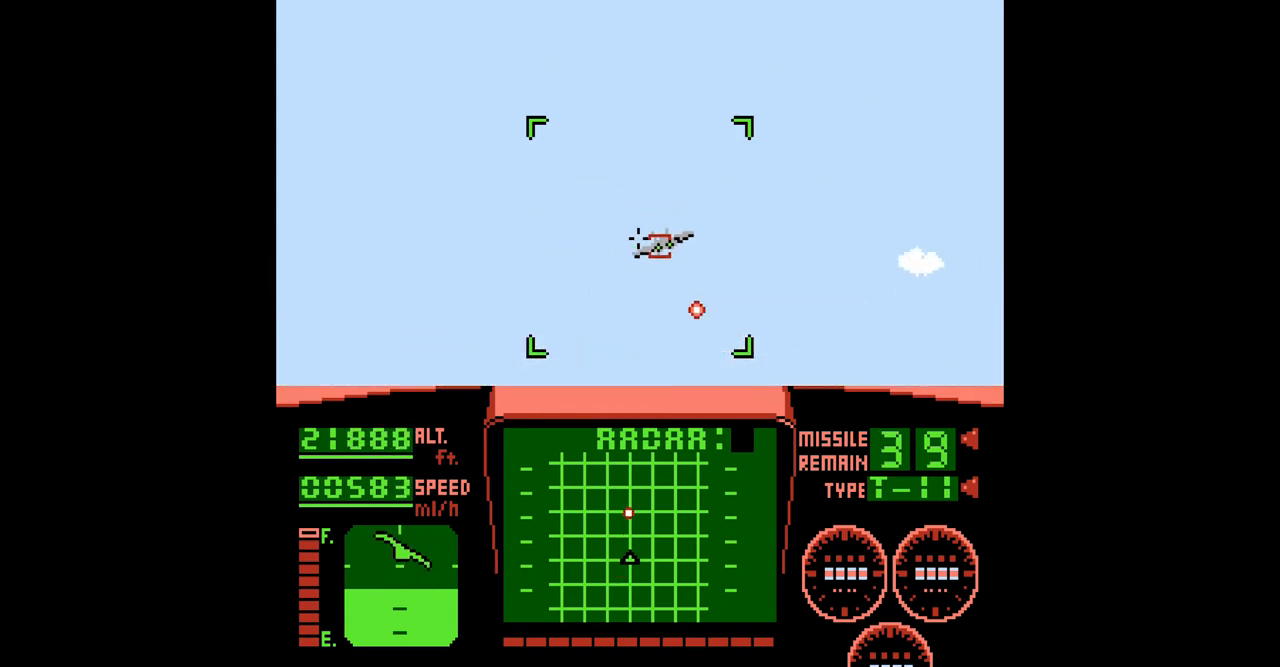
{"buttons": ["DPAD_LEFT"], "events": [[40, "A", "up"], [40, "DPAD_DOWN", "up"], [120, "A", "down"], [120, "DPAD_DOWN", "down"], [200, "DPAD_RIGHT", "up"], [240, "A", "up"], [320, "A", "down"], [320, "DPAD_LEFT", "down"], [360, "DPAD_DOWN", "up"], [440, "A", "up"]]}
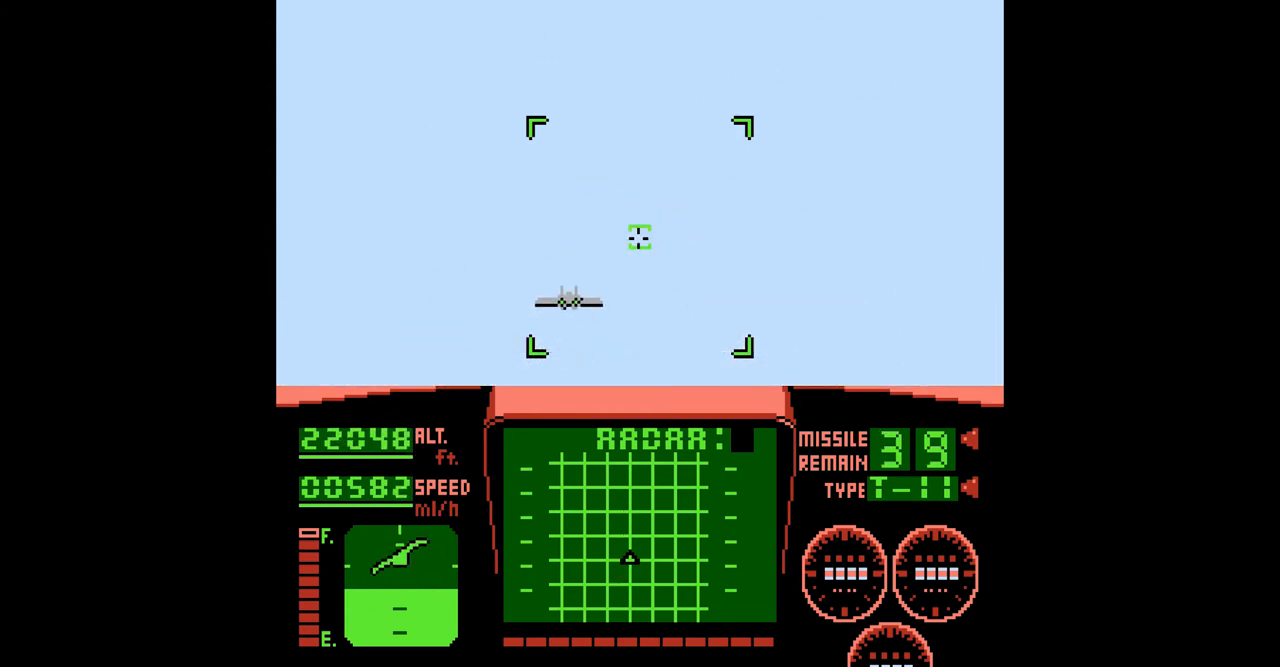
{"buttons": ["A", "DPAD_DOWN", "DPAD_LEFT"], "events": [[40, "A", "down"], [200, "A", "up"], [200, "DPAD_UP", "down"], [280, "A", "down"], [360, "A", "up"], [480, "A", "down"], [480, "DPAD_UP", "up"], [520, "DPAD_DOWN", "down"]]}
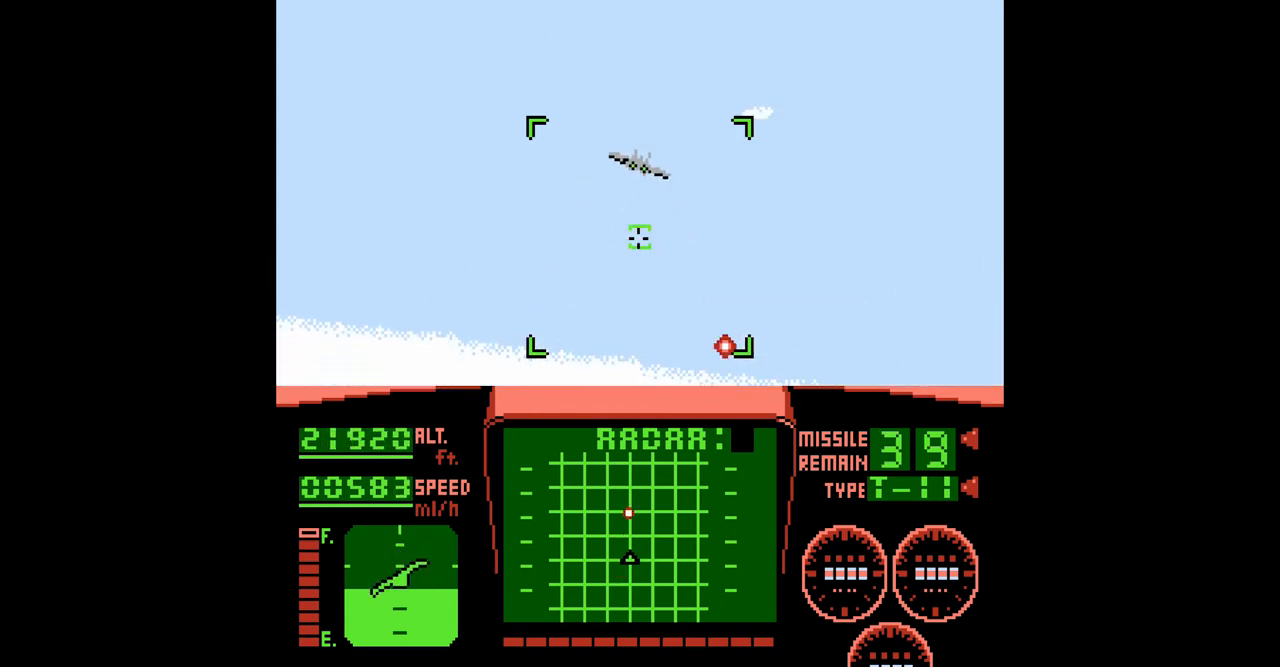
{"buttons": ["B", "DPAD_DOWN", "DPAD_RIGHT"], "events": [[80, "A", "up"], [80, "DPAD_LEFT", "up"], [160, "A", "down"], [160, "DPAD_RIGHT", "down"], [280, "A", "up"], [440, "B", "down"]]}
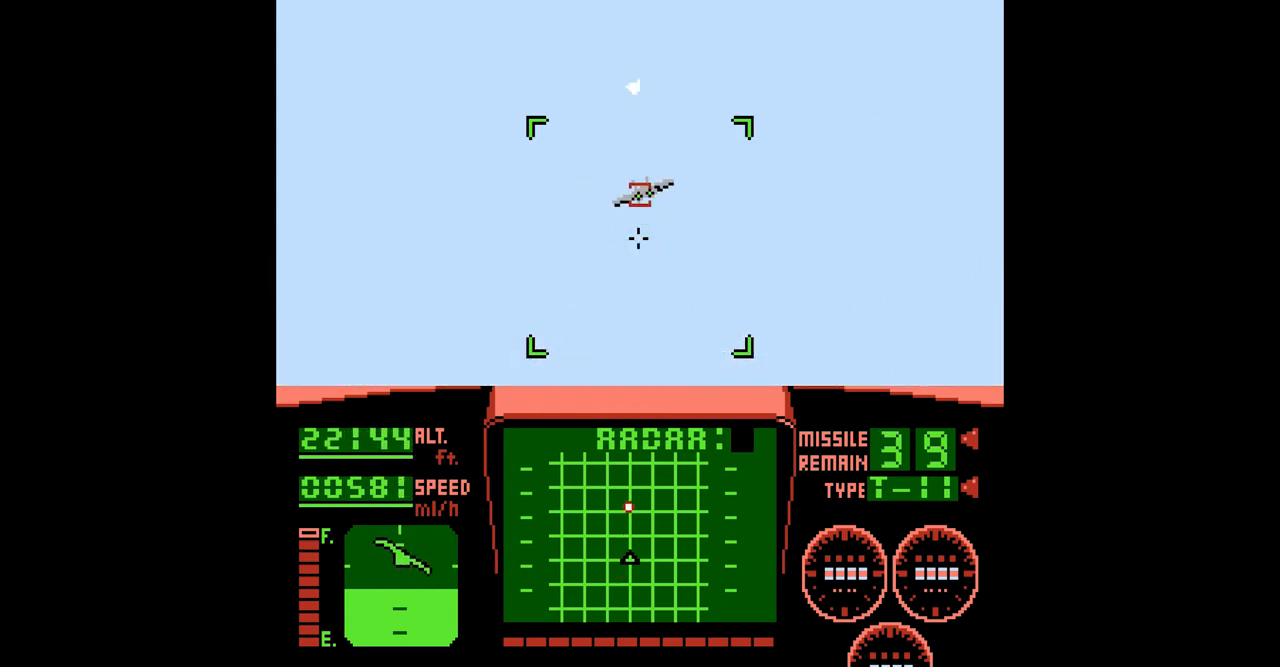
{"buttons": ["DPAD_DOWN", "DPAD_LEFT"], "events": [[40, "B", "up"], [240, "A", "down"], [240, "DPAD_RIGHT", "up"], [280, "A", "up"], [400, "A", "down"], [400, "DPAD_LEFT", "down"], [480, "A", "up"]]}
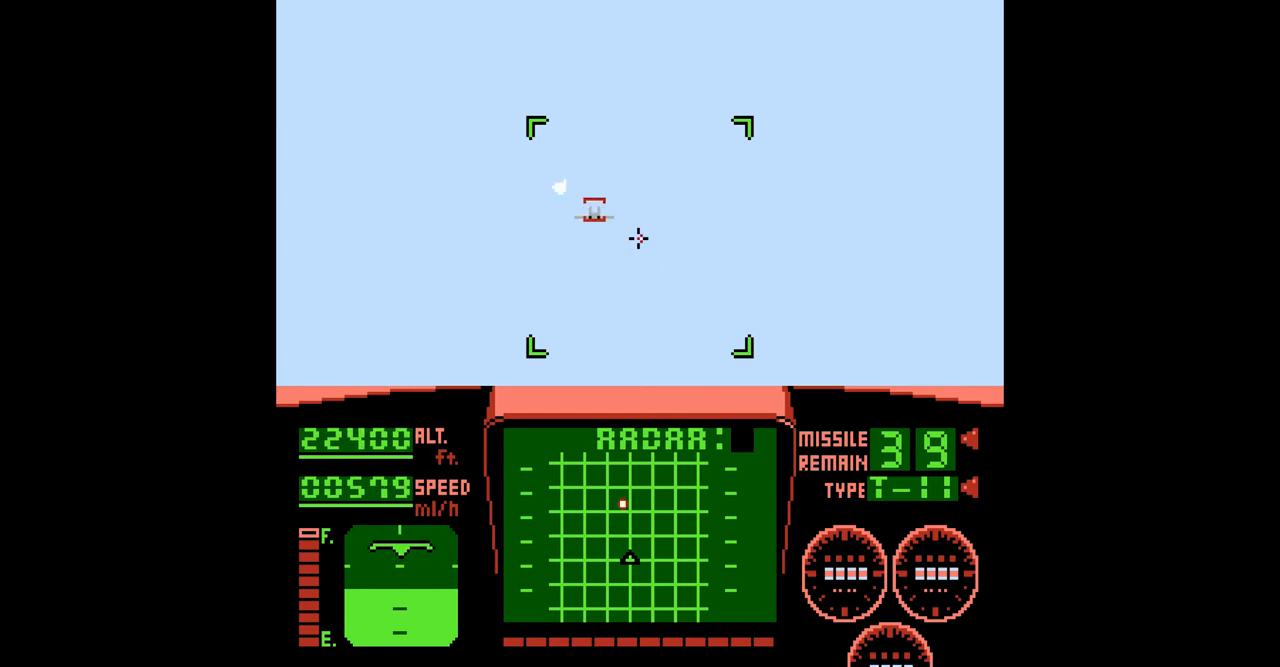
{"buttons": ["A", "DPAD_DOWN", "DPAD_RIGHT"], "events": [[40, "A", "down"], [160, "A", "up"], [240, "A", "down"], [360, "A", "up"], [360, "DPAD_LEFT", "up"], [440, "A", "down"], [440, "DPAD_RIGHT", "down"]]}
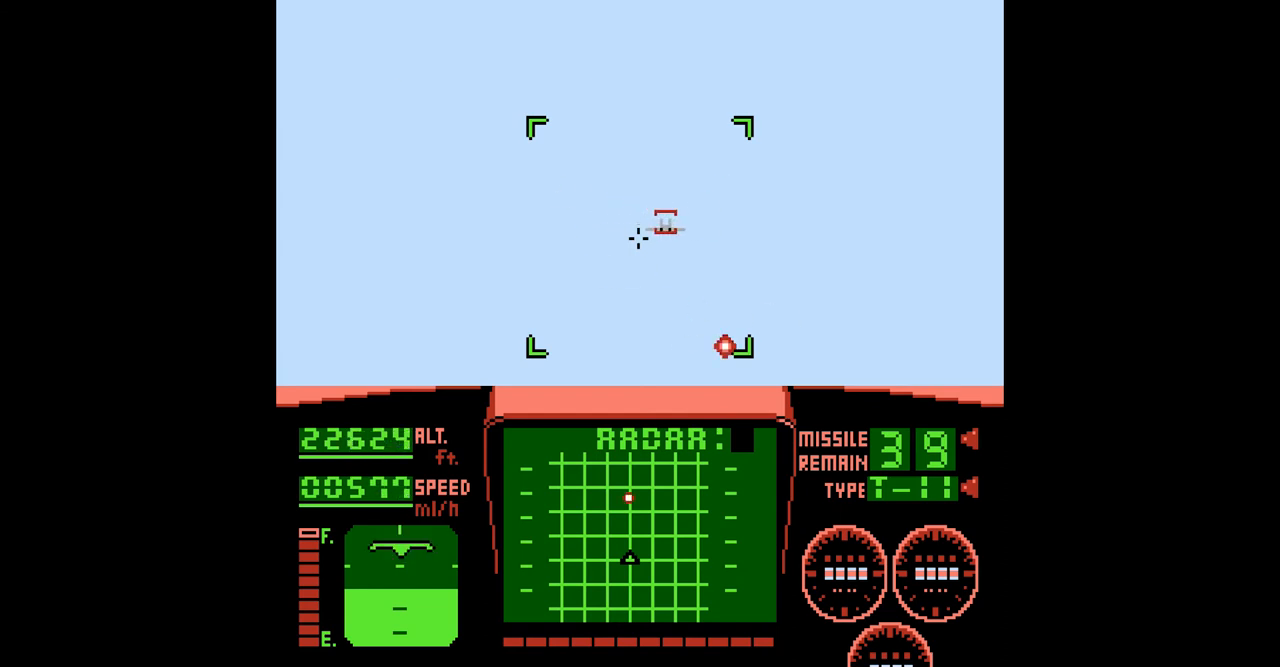
{"buttons": ["DPAD_DOWN"], "events": [[80, "A", "up"], [160, "A", "down"], [320, "A", "up"], [360, "A", "down"], [520, "A", "up"], [520, "DPAD_RIGHT", "up"]]}
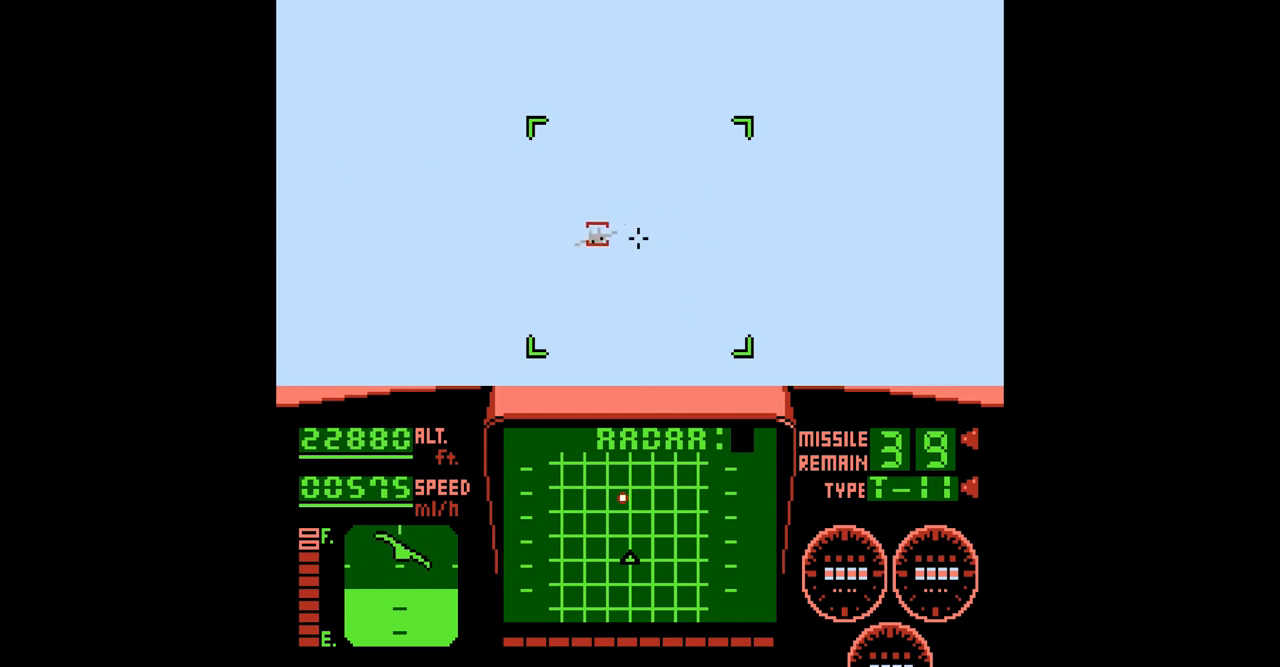
{"buttons": ["A", "DPAD_DOWN", "DPAD_LEFT"], "events": [[40, "A", "down"], [40, "DPAD_LEFT", "down"], [240, "A", "up"], [280, "A", "down"], [400, "A", "up"], [440, "A", "down"]]}
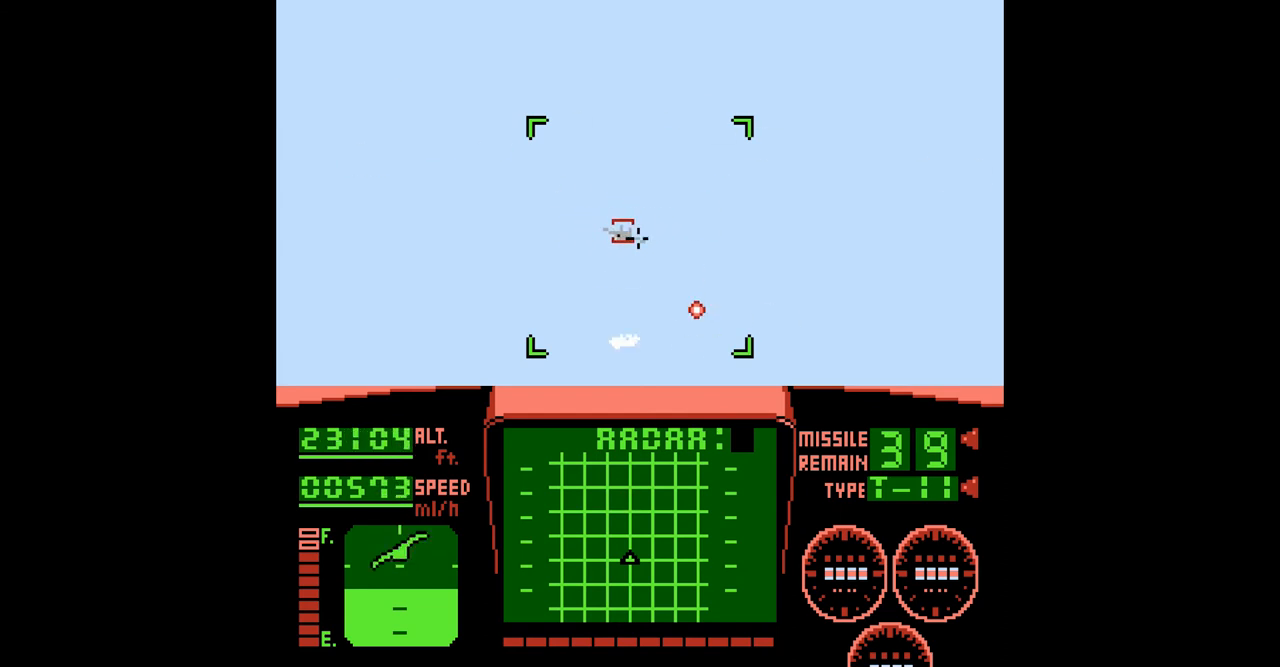
{"buttons": ["DPAD_DOWN", "DPAD_RIGHT"], "events": [[80, "A", "up"], [160, "A", "down"], [160, "DPAD_LEFT", "up"], [280, "A", "up"], [320, "DPAD_RIGHT", "down"], [360, "A", "down"], [480, "A", "up"]]}
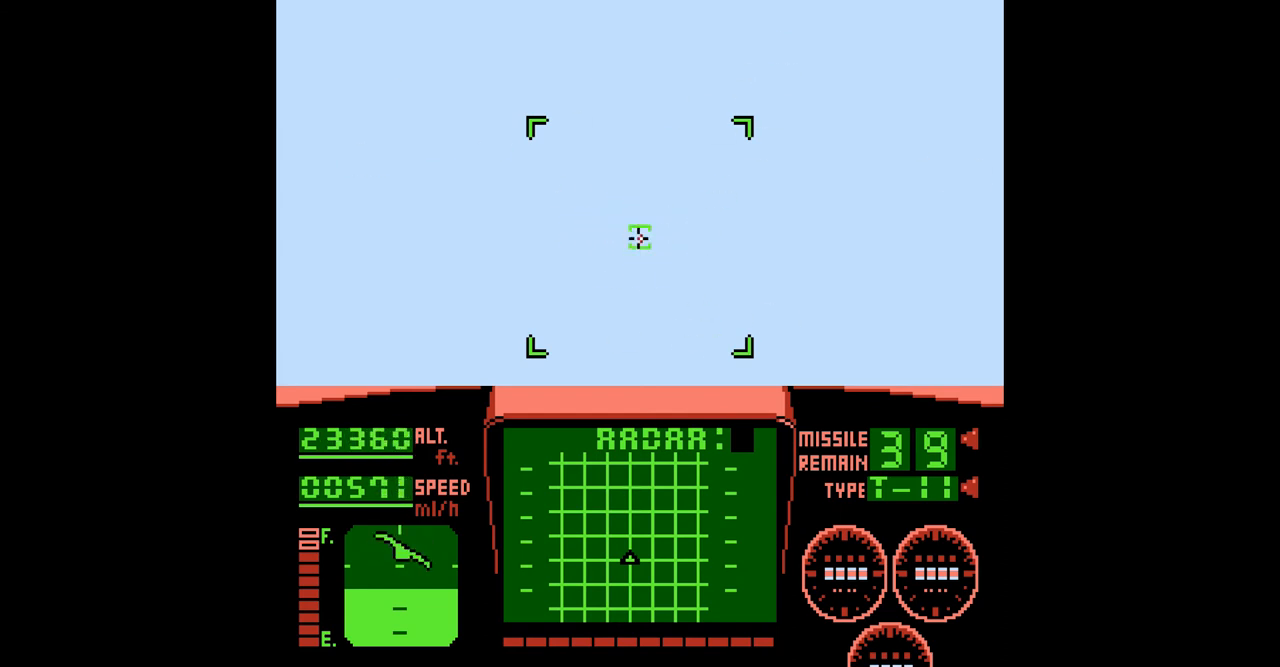
{"buttons": ["DPAD_UP"], "events": [[120, "DPAD_RIGHT", "up"], [160, "DPAD_DOWN", "up"], [280, "DPAD_UP", "down"]]}
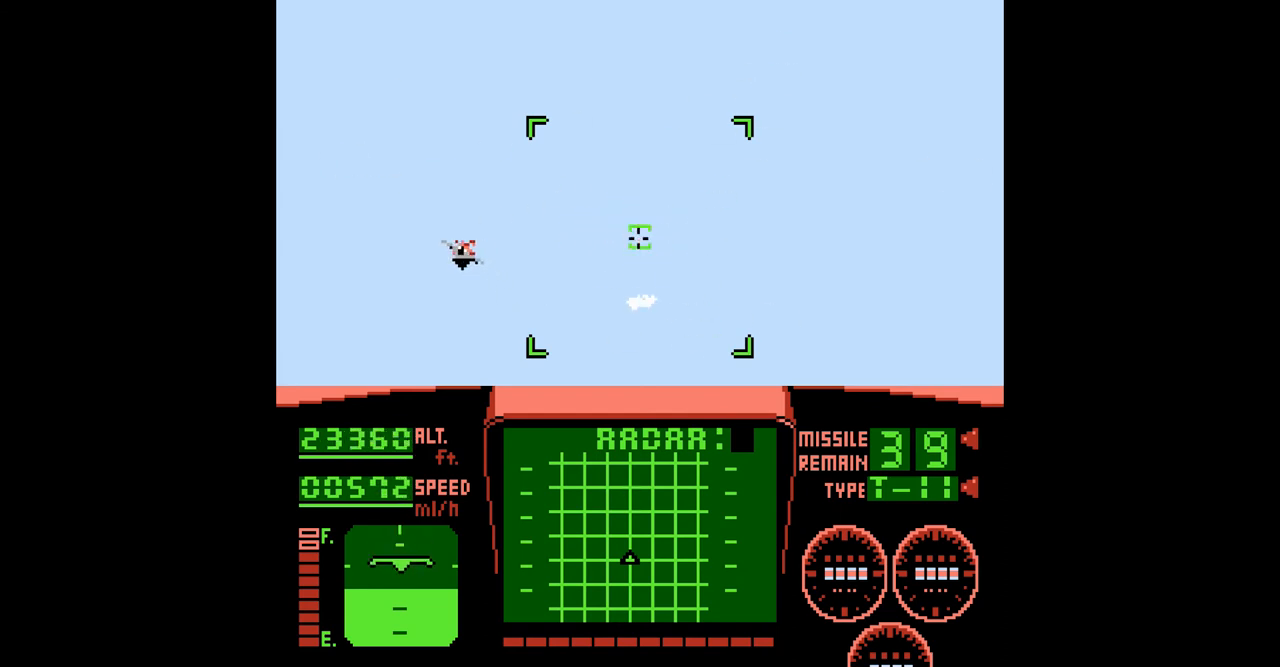
{"buttons": ["DPAD_LEFT"], "events": [[160, "DPAD_LEFT", "down"], [240, "DPAD_UP", "up"]]}
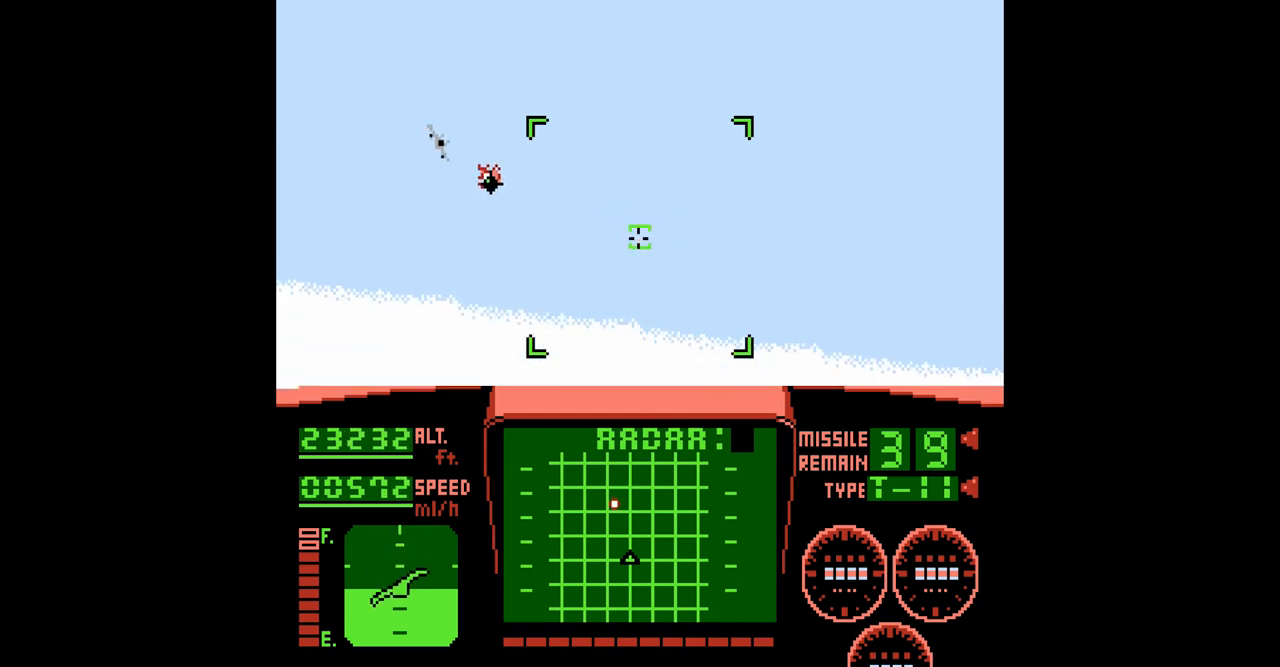
{"buttons": ["DPAD_DOWN", "DPAD_LEFT"], "events": [[120, "DPAD_DOWN", "down"], [320, "B", "down"], [400, "B", "up"]]}
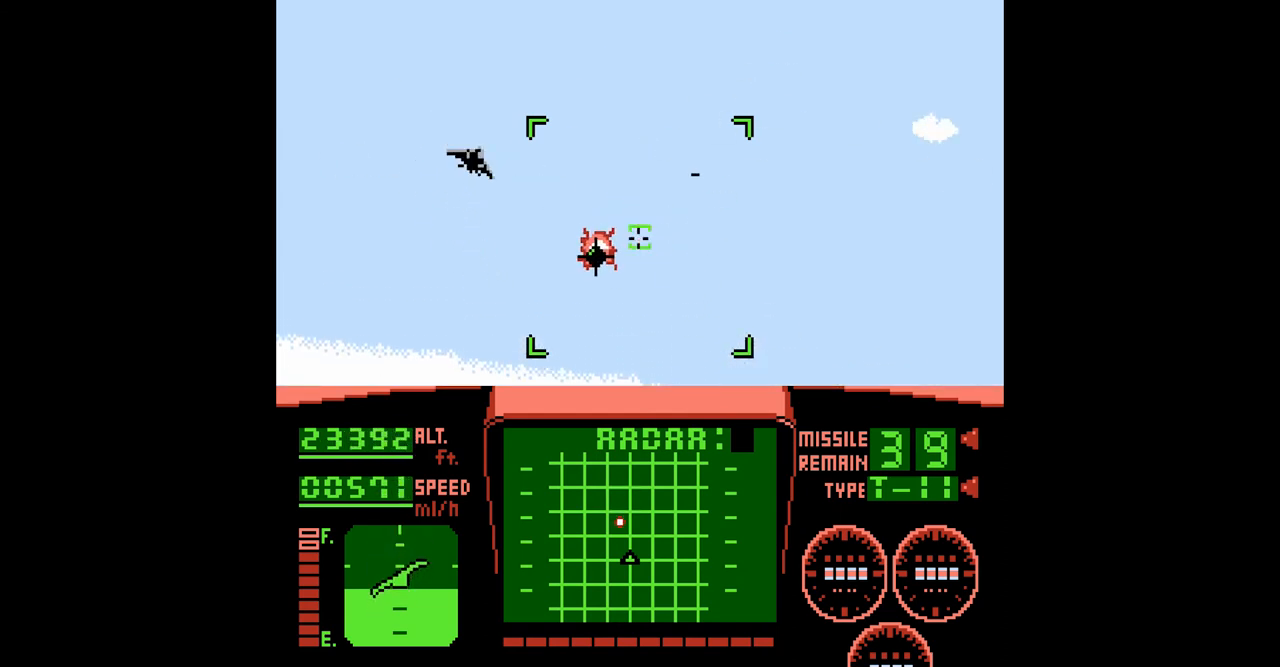
{"buttons": ["DPAD_RIGHT"]}
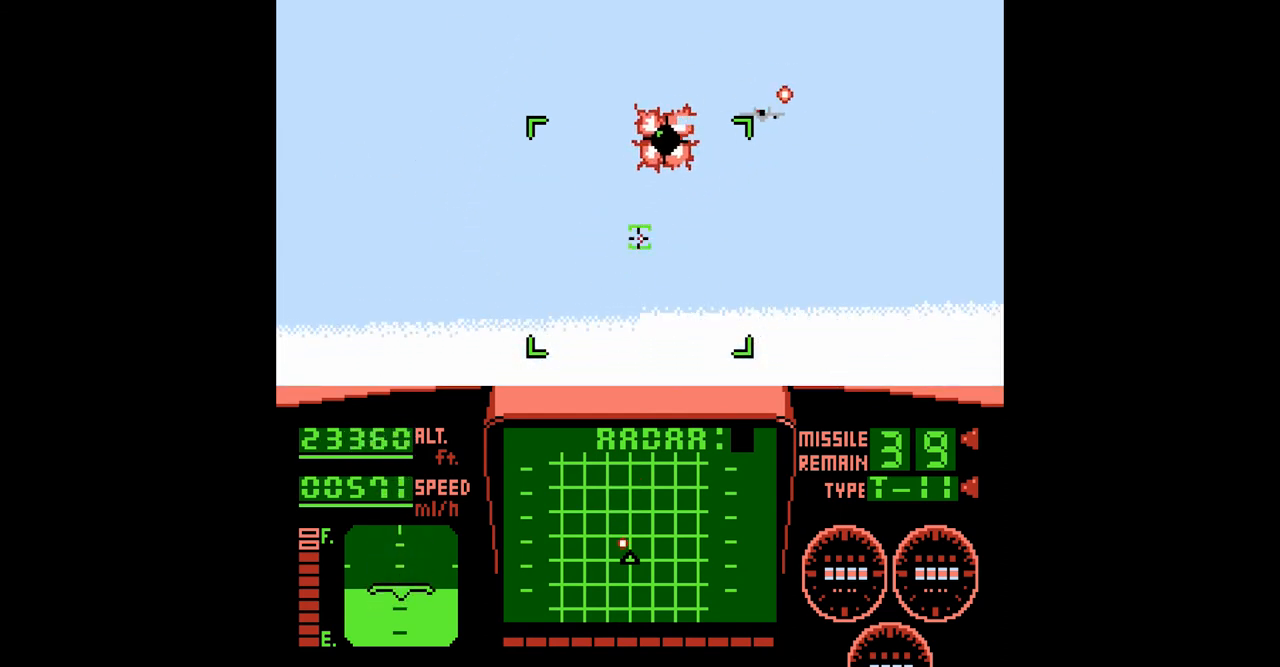
{"buttons": ["A", "DPAD_DOWN", "DPAD_LEFT"], "events": [[40, "A", "down"], [40, "DPAD_DOWN", "down"], [160, "A", "up"], [280, "A", "down"], [320, "DPAD_RIGHT", "up"], [400, "A", "up"], [400, "DPAD_LEFT", "down"], [440, "A", "down"]]}
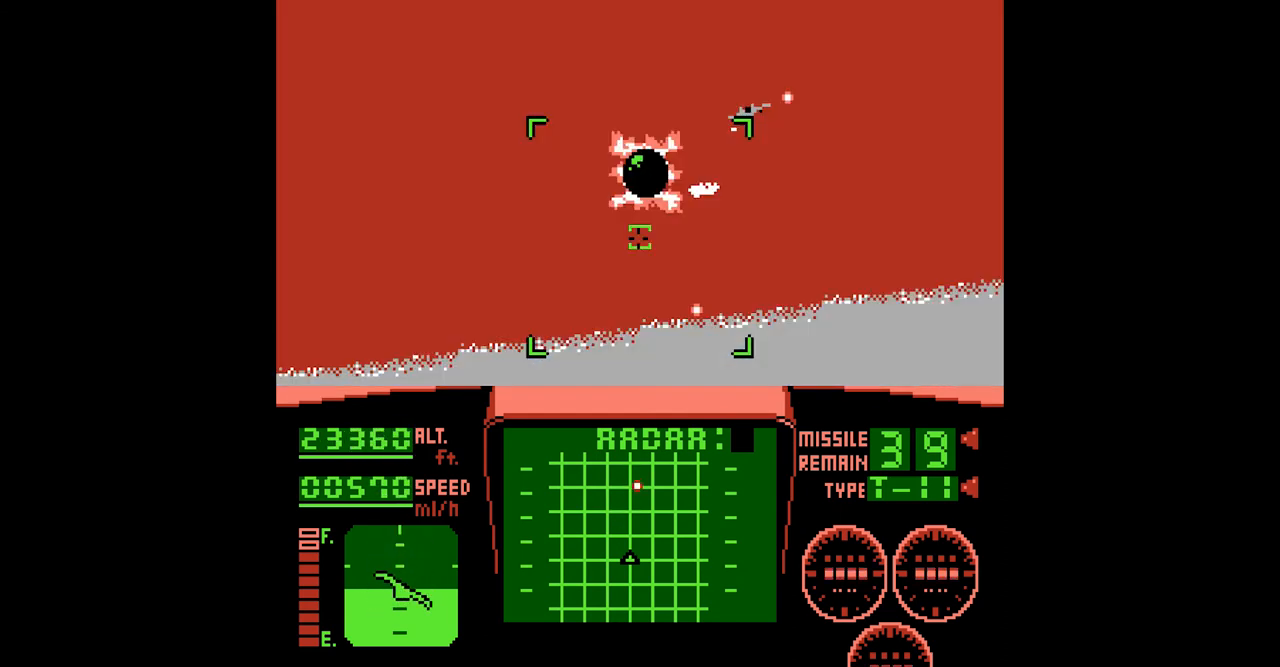
{"buttons": ["A", "DPAD_DOWN", "DPAD_RIGHT"], "events": [[80, "DPAD_LEFT", "up"], [120, "A", "up"], [120, "DPAD_RIGHT", "down"], [200, "A", "down"], [360, "A", "up"], [440, "A", "down"]]}
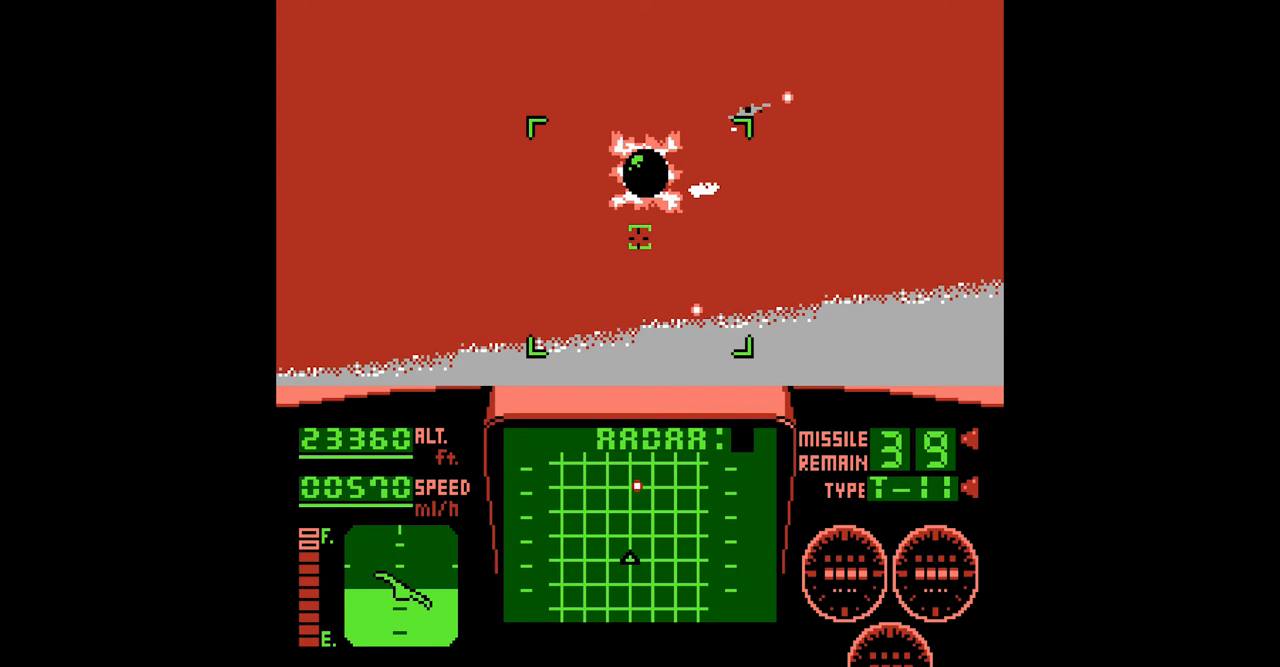
{"buttons": ["DPAD_RIGHT"], "events": [[80, "A", "up"], [240, "DPAD_DOWN", "up"]]}
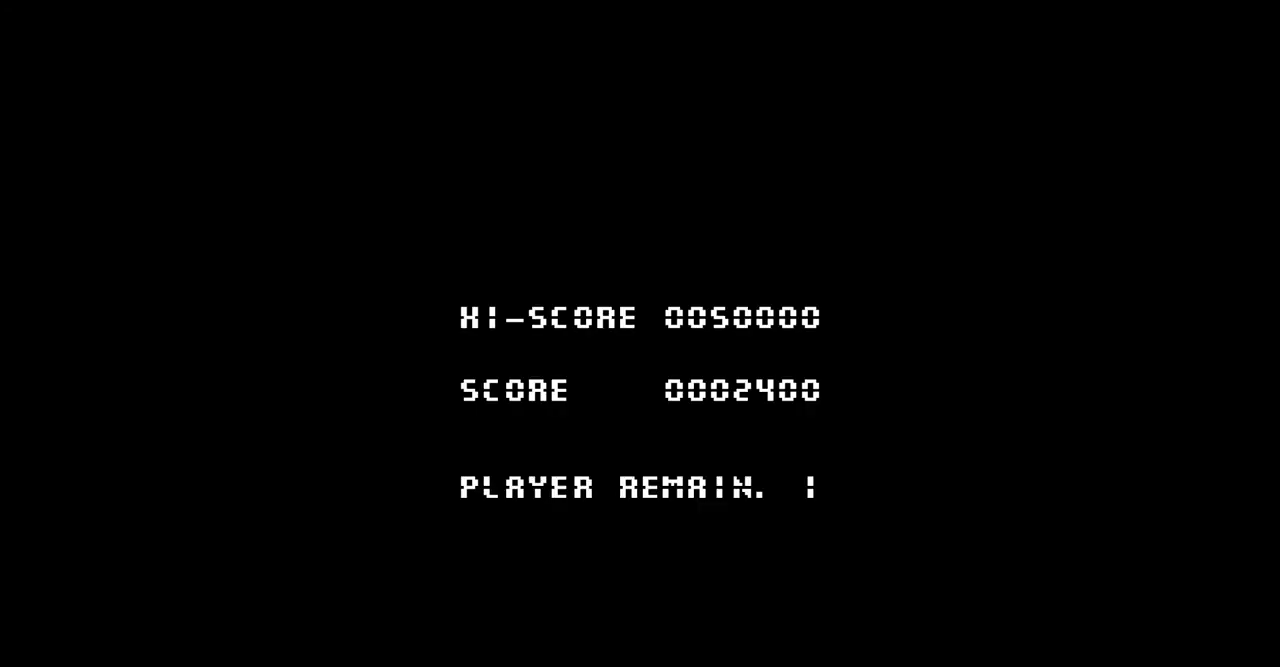
{"buttons": [], "events": [[240, "DPAD_RIGHT", "up"]]}